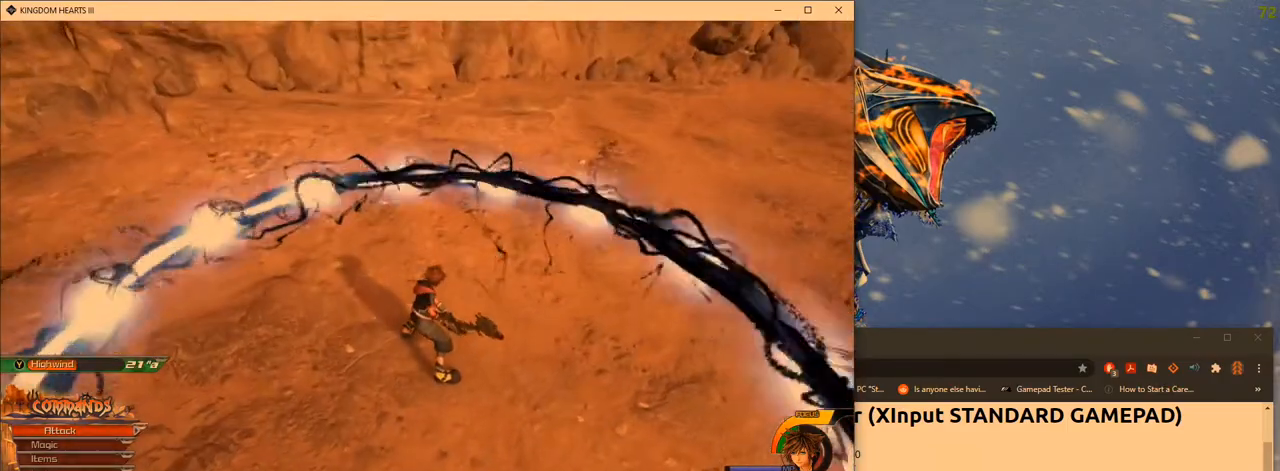
Gameplay with a controller (Xbox layout); each line is a JSON object with the inputs held at the frame after it (dt_ms = milliseconds from this image to that frame). "events" lists button and stick changes between this image and that frame as [ms after this image, input, new state], when the widget could be followed in between. Not read: L3 R3.
{"dt_ms": 500, "buttons": ["X"], "left_stick": "center", "right_stick": "center", "events": [[433, "X", "down"]]}
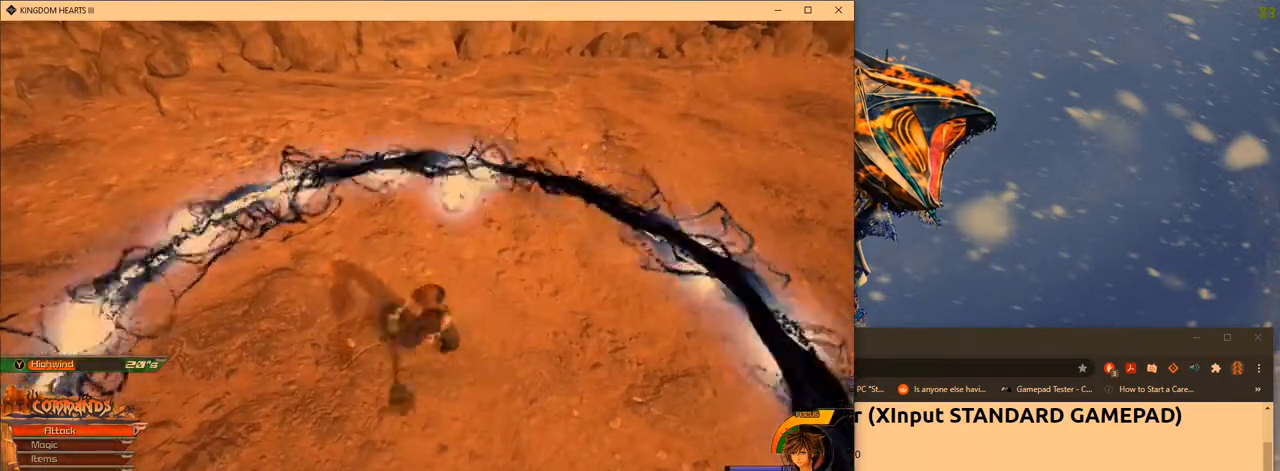
{"dt_ms": 500, "buttons": [], "left_stick": "center", "right_stick": "center", "events": [[117, "X", "up"]]}
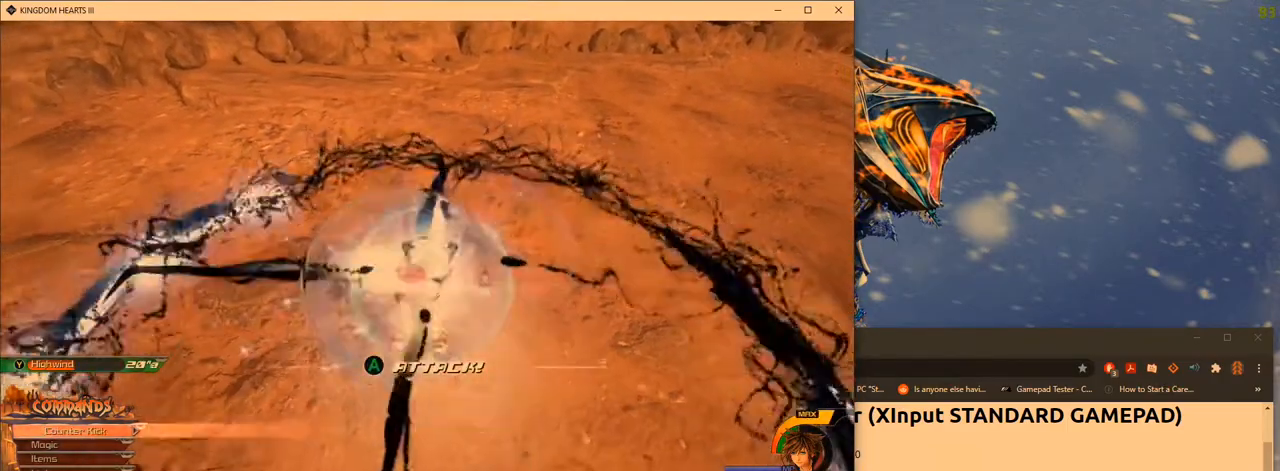
{"dt_ms": 500, "buttons": [], "left_stick": "center", "right_stick": "center", "events": []}
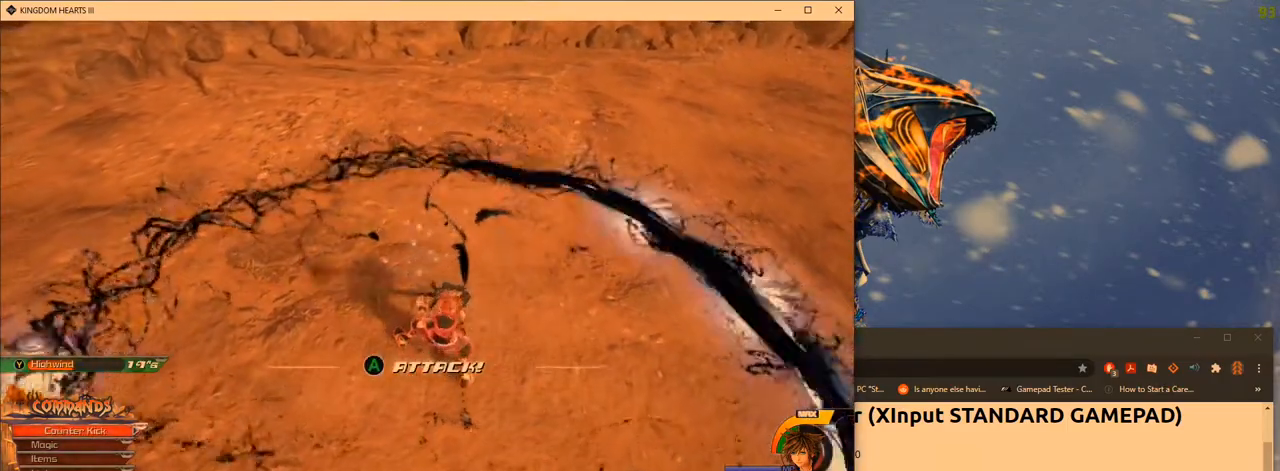
{"dt_ms": 1000, "buttons": [], "left_stick": "center", "right_stick": "center", "events": [[83, "X", "down"], [200, "left_stick", "right"], [450, "X", "up"], [500, "left_stick", "center"]]}